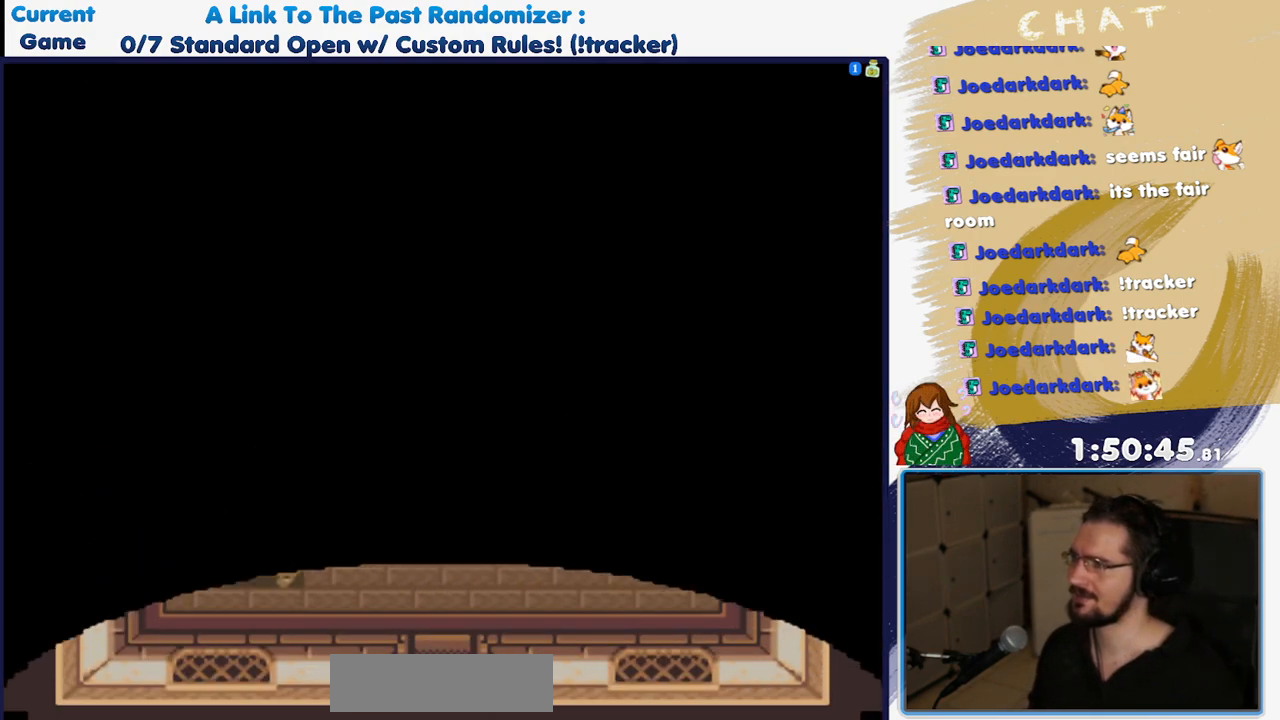
Gameplay with a controller (Nintendo layout); each line is a JSON object with the inputs held at the frame after it (dt_ms = milliseconds from this image to that frame). "events" lists button and stick changes between this image and that frame as [ms after this image, input, new state], when the widget could be followed in between. Not read: L3 R3 START.
{"dt_ms": 500, "buttons": [], "events": []}
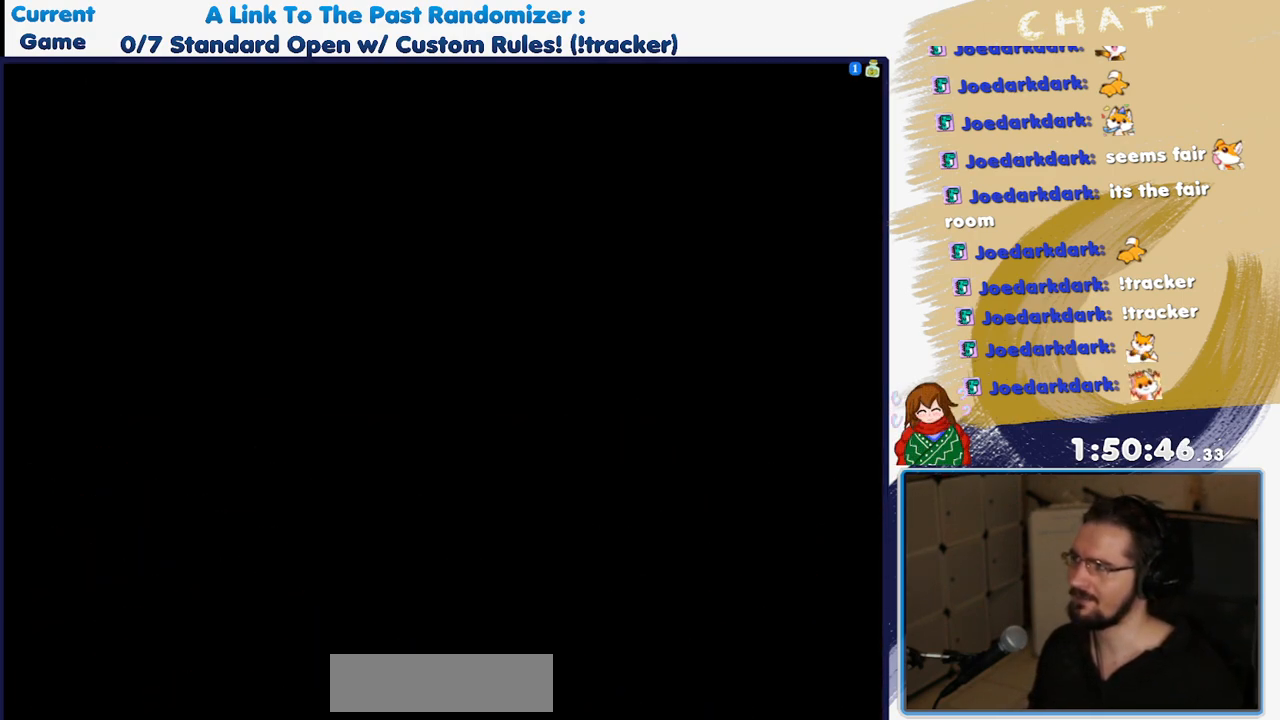
{"dt_ms": 500, "buttons": [], "events": []}
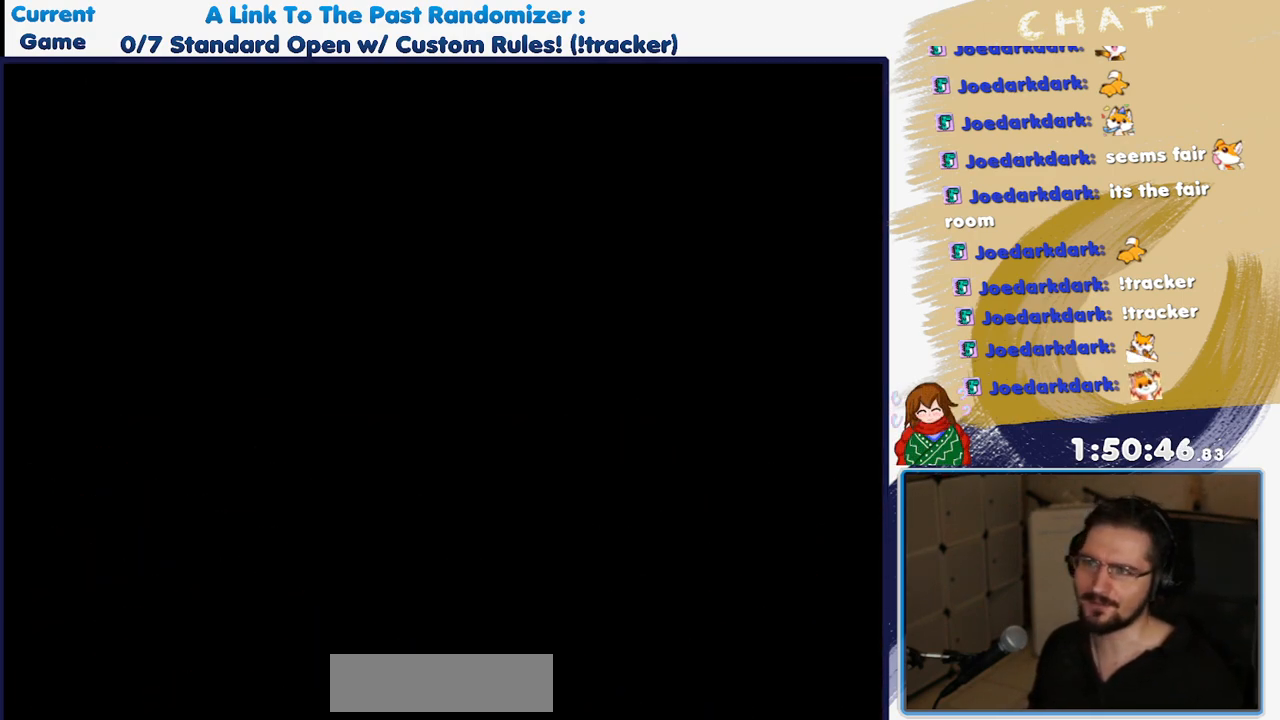
{"dt_ms": 1000, "buttons": ["DPAD_DOWN", "DPAD_RIGHT"]}
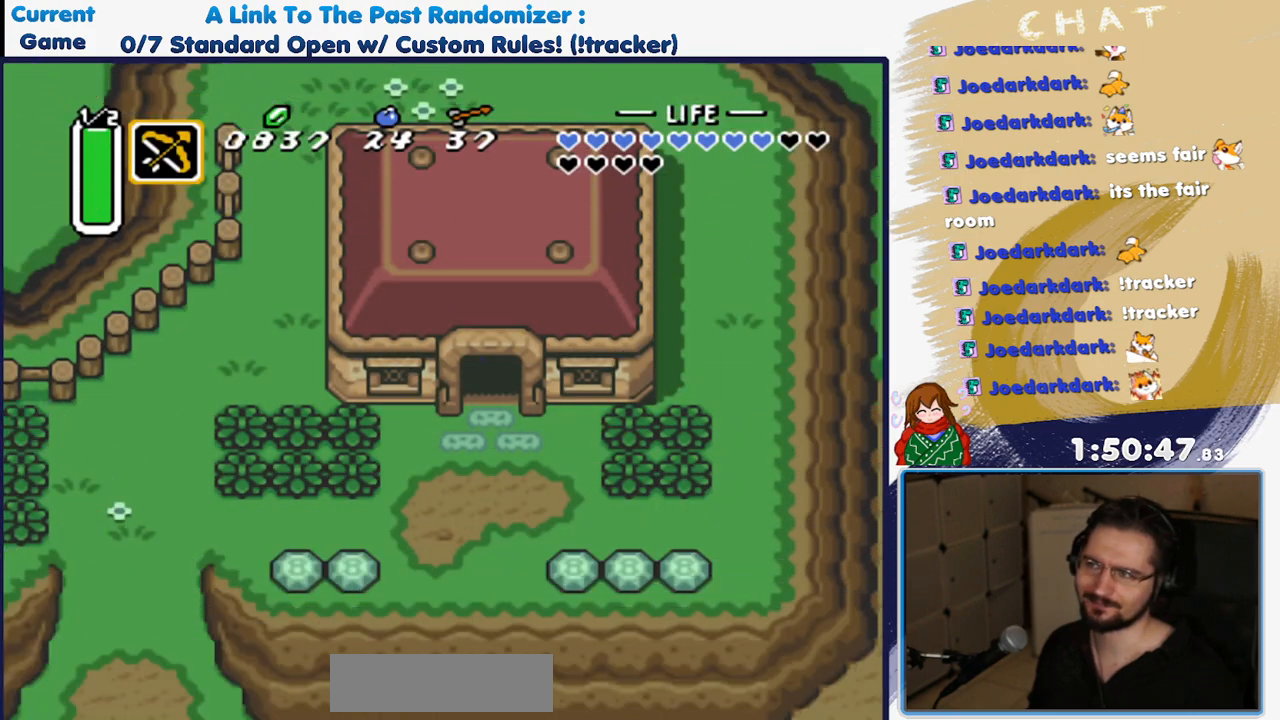
{"dt_ms": 500, "buttons": ["DPAD_DOWN", "DPAD_RIGHT"], "events": []}
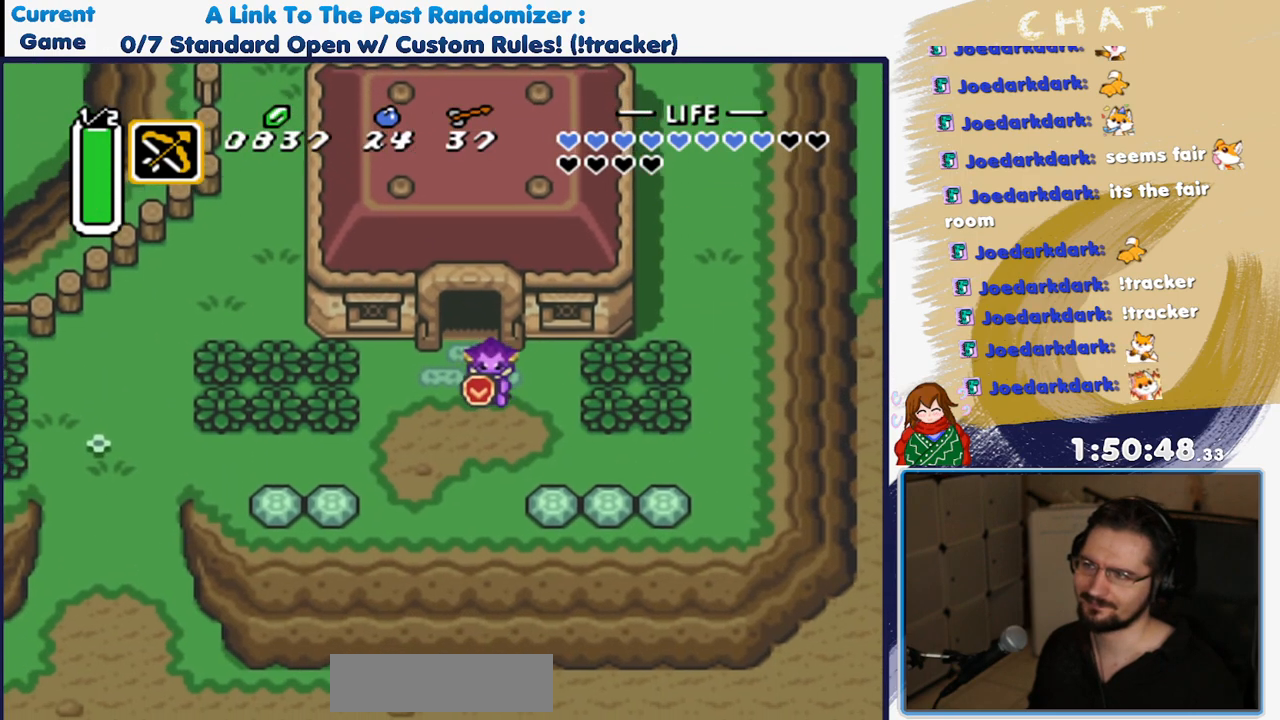
{"dt_ms": 500, "buttons": ["DPAD_RIGHT"]}
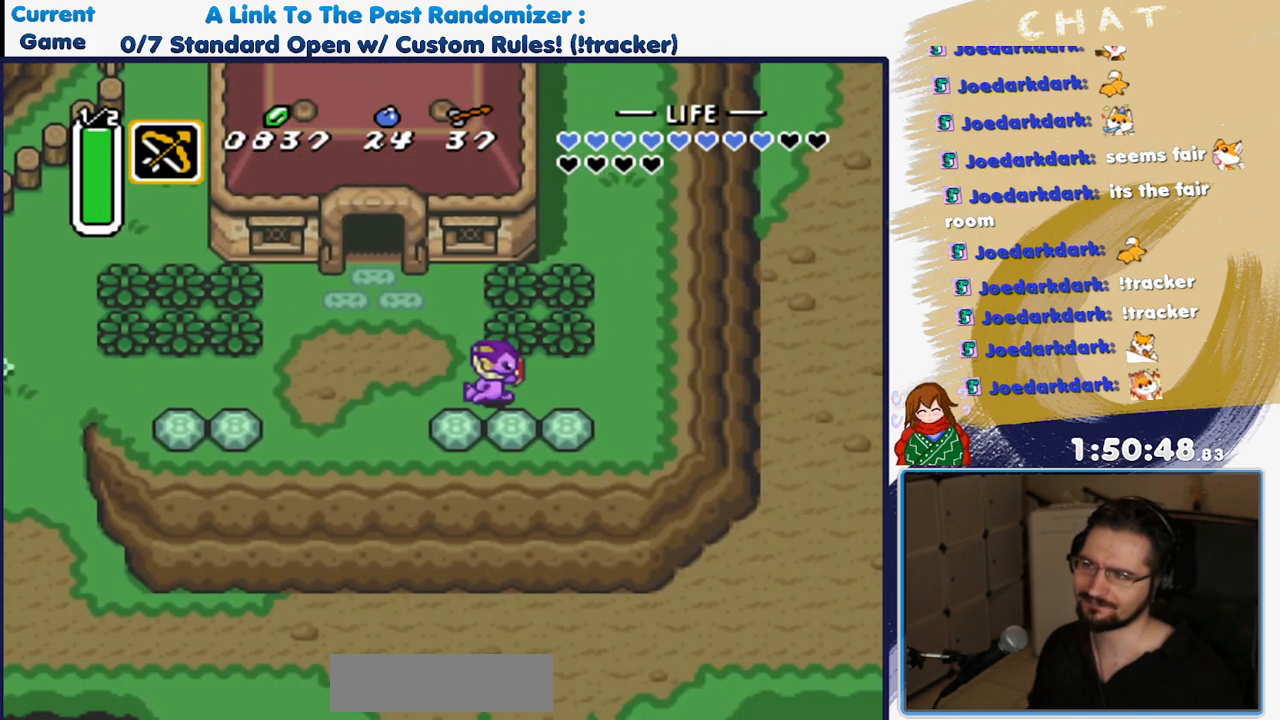
{"dt_ms": 500, "buttons": ["DPAD_DOWN"], "events": [[383, "DPAD_DOWN", "down"], [417, "DPAD_RIGHT", "up"]]}